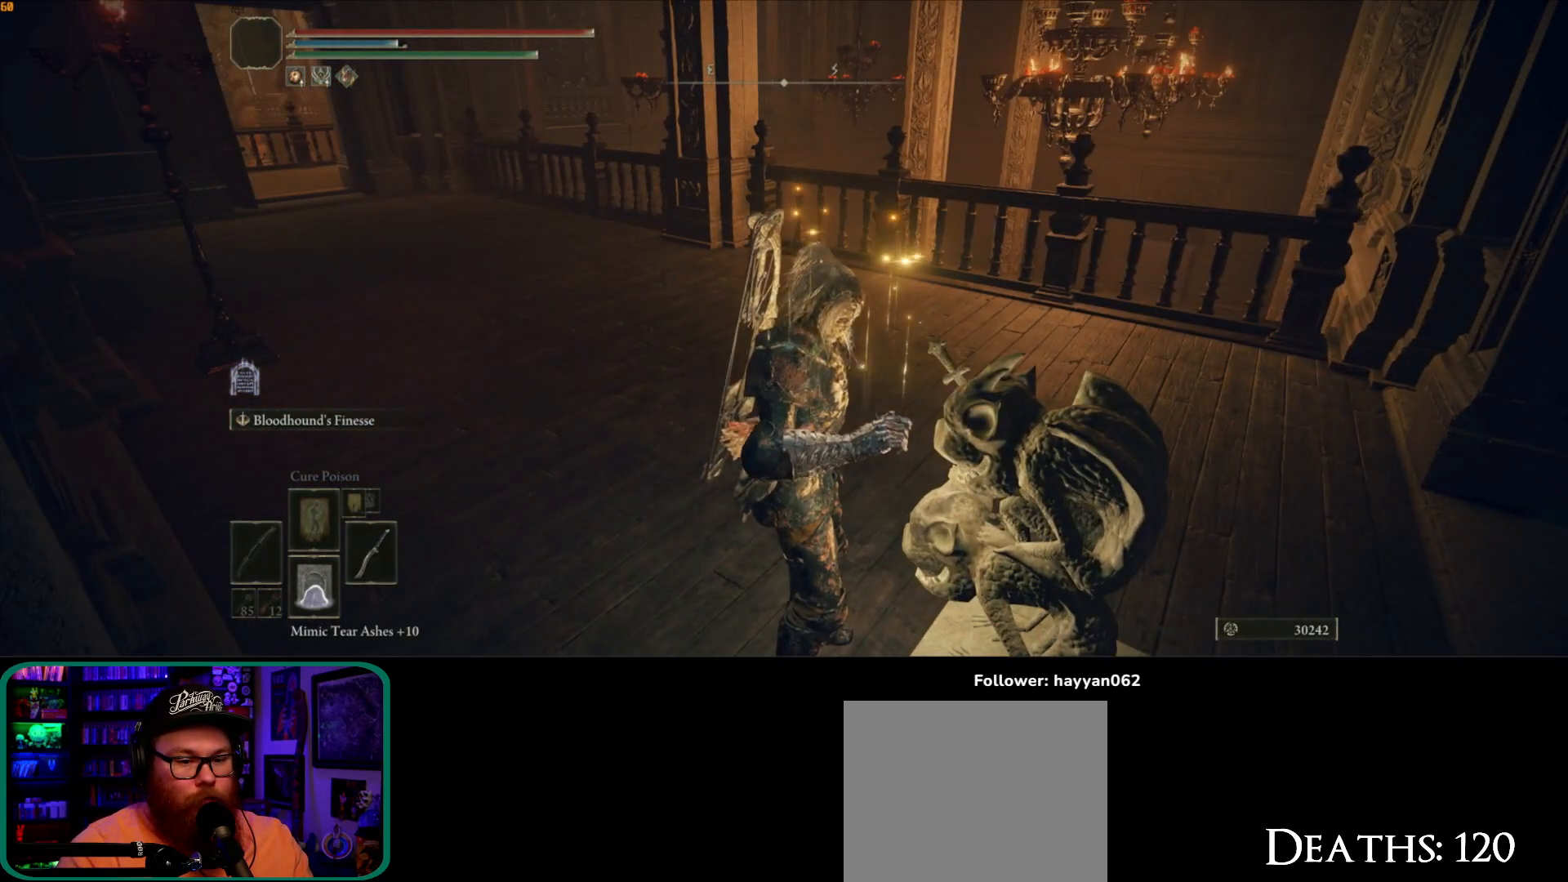
Gameplay with a controller (Xbox layout); each line is a JSON object with the inputs held at the frame after it. "button_events" lists button changes between this image and that frame as [ms after this image, input, new state], when the widget could be followed in between (sticks are given only as held states). Not read: L3.
{"buttons": [], "left_stick": "up", "right_stick": "center", "button_events": []}
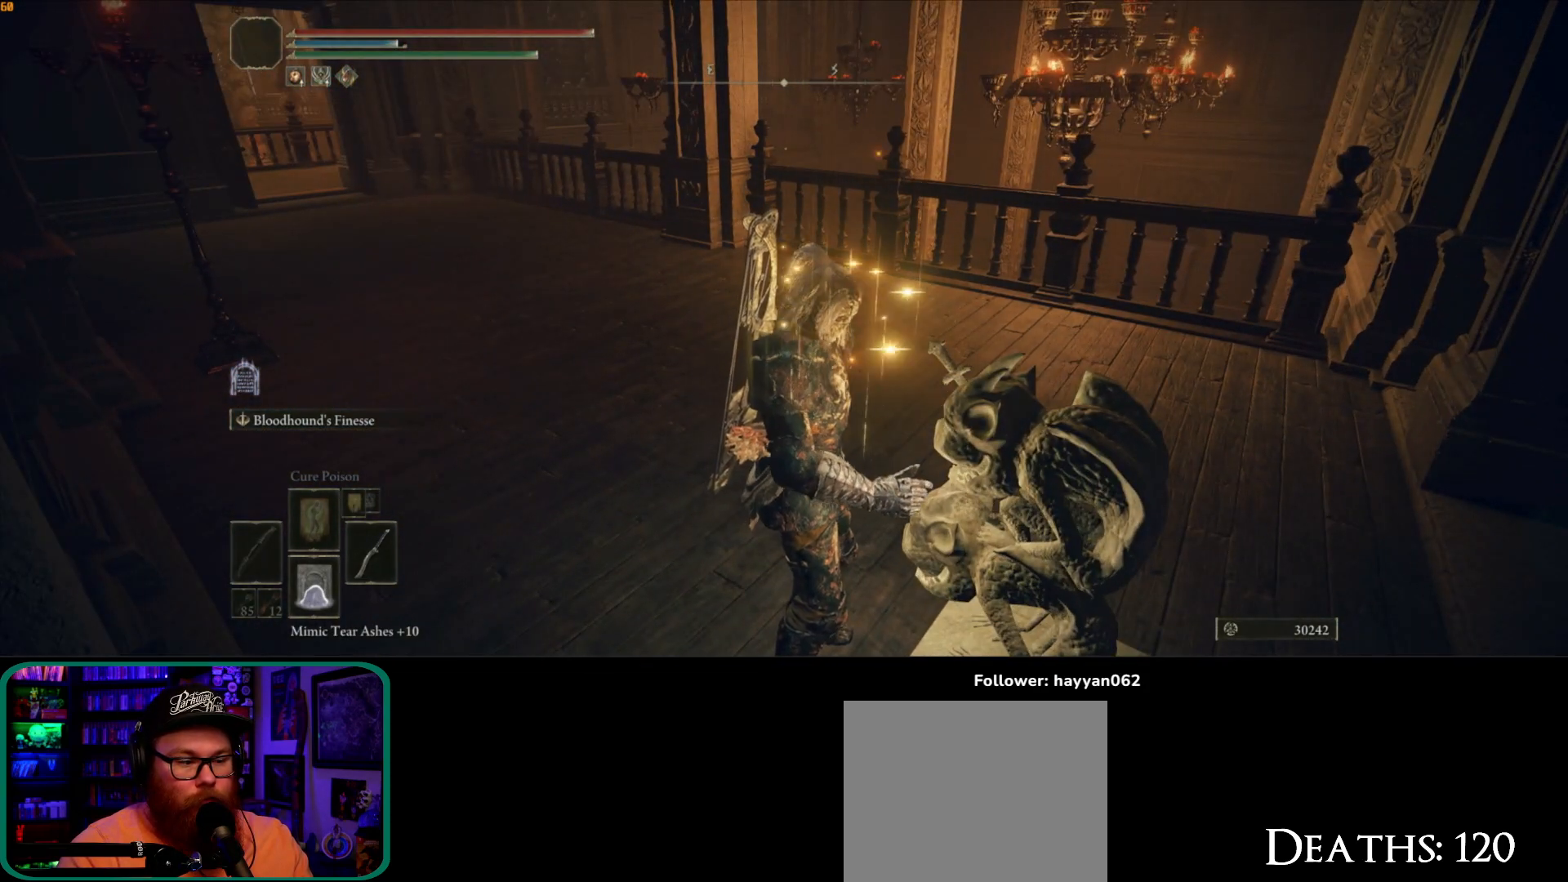
{"buttons": [], "left_stick": "up", "right_stick": "center", "button_events": []}
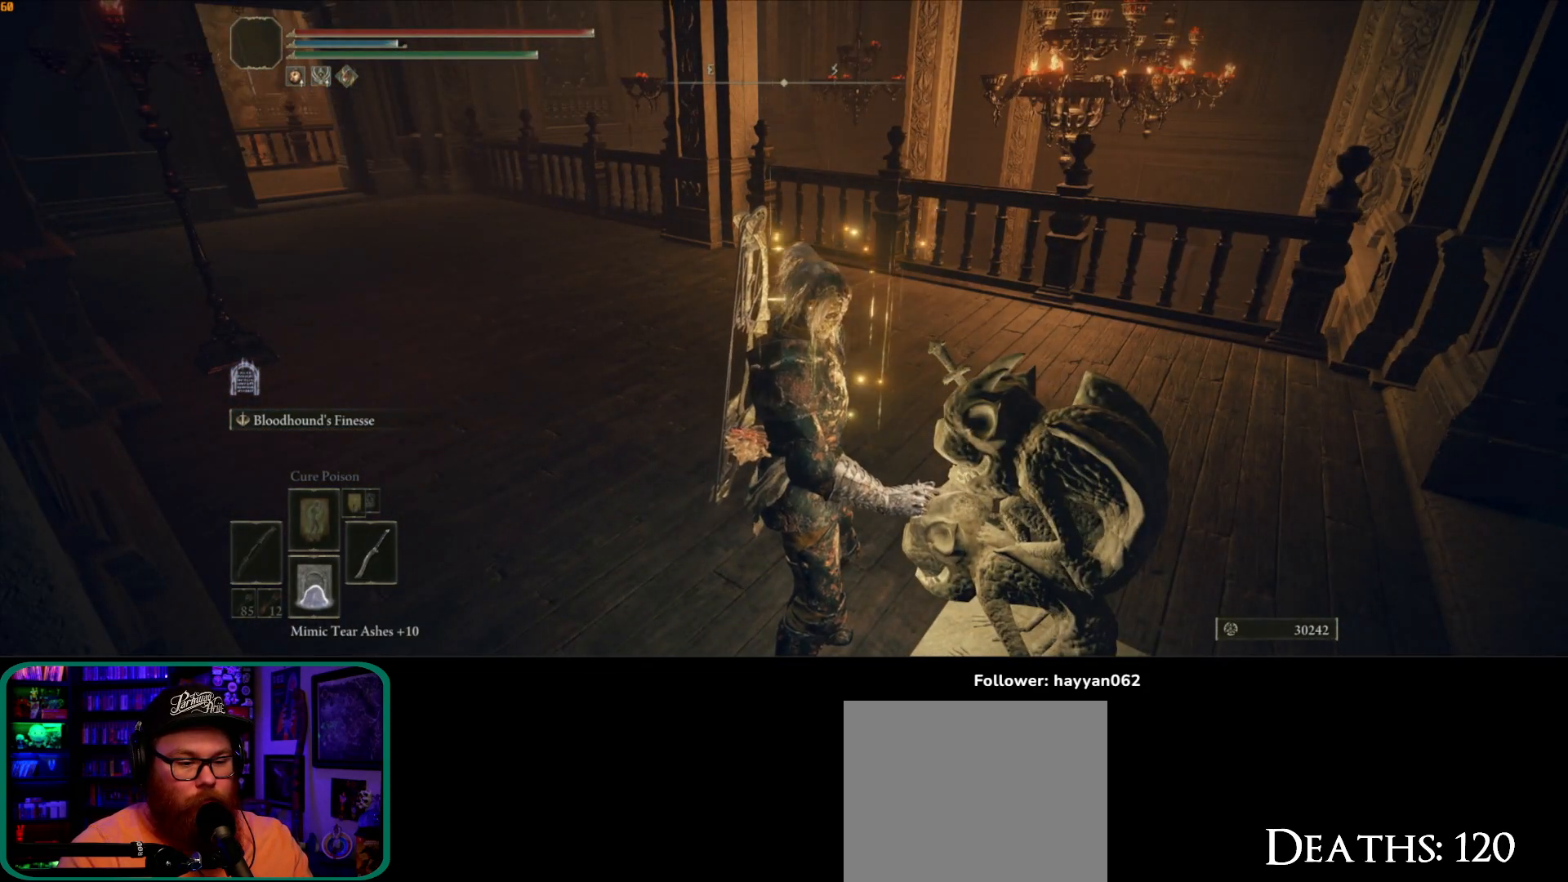
{"buttons": [], "left_stick": "up", "right_stick": "center", "button_events": []}
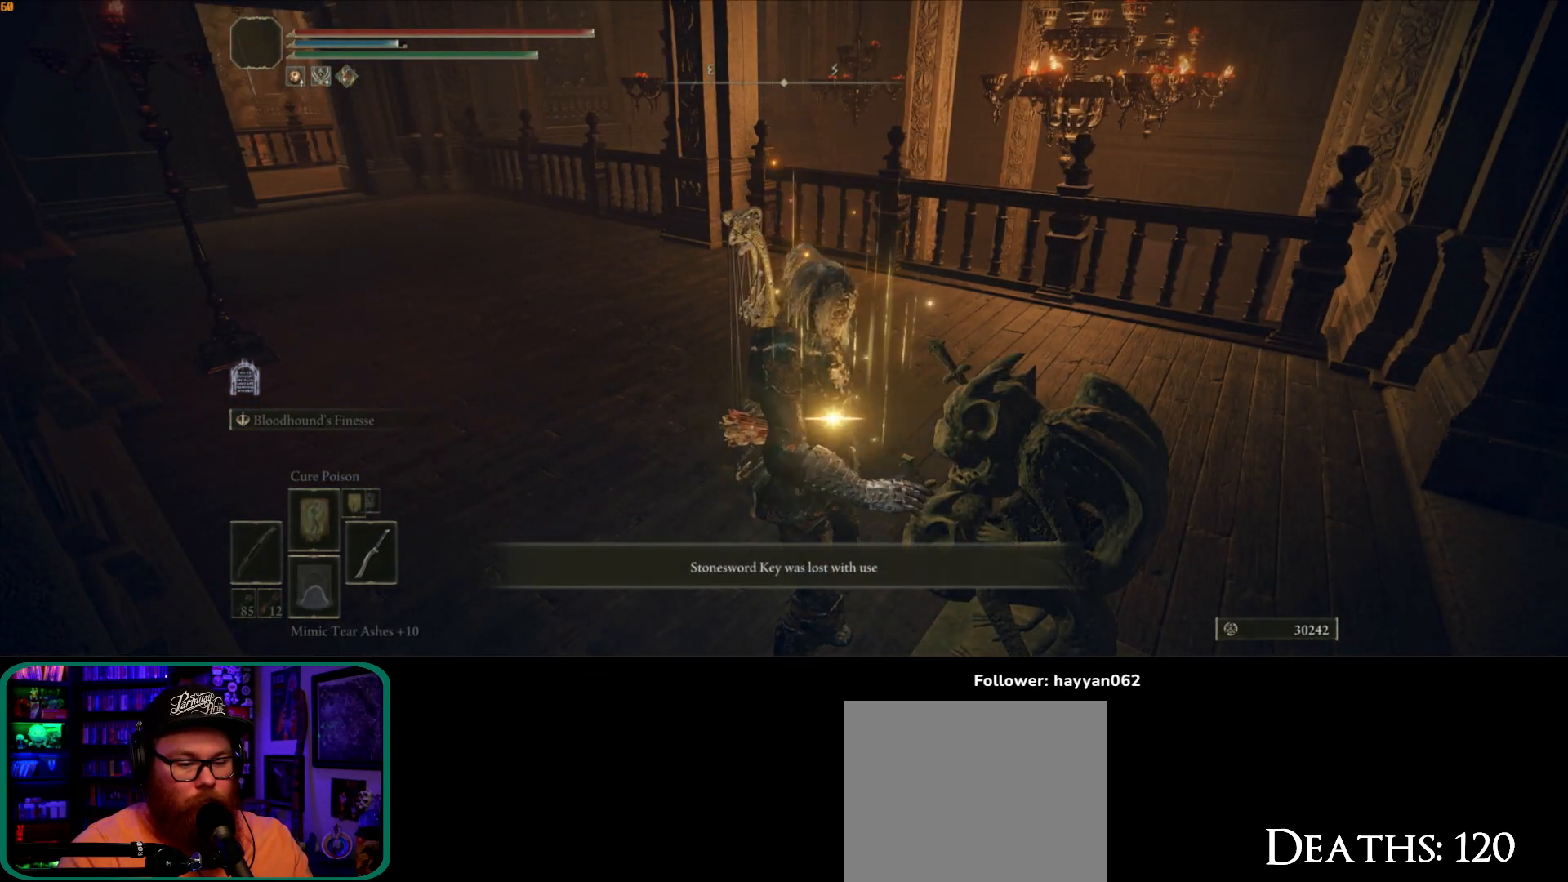
{"buttons": ["Y"], "left_stick": "up", "right_stick": "center", "button_events": [[433, "Y", "down"]]}